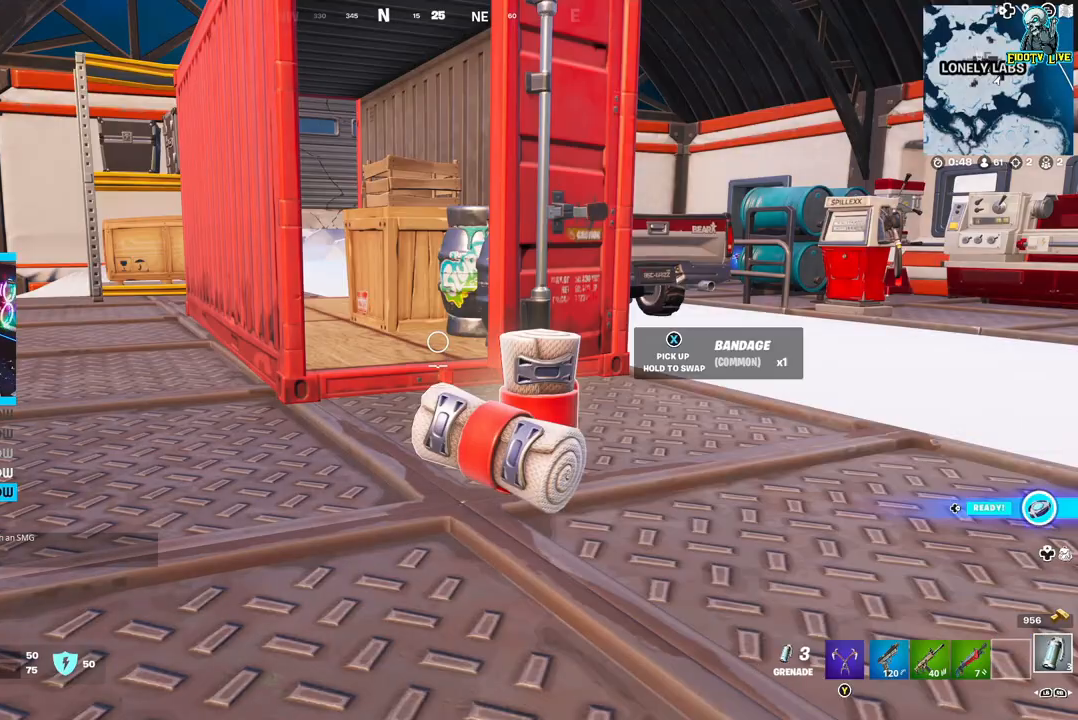
Gameplay with a controller (Xbox layout); each line is a JSON object with the inputs held at the frame after it. "events" lists button and stick changes between this image and that frame as [ms after this image, input, new state], when the widget could be followed in between.
{"buttons": [], "left_stick": "center", "right_stick": "center", "events": [[17, "X", "down"], [117, "X", "up"]]}
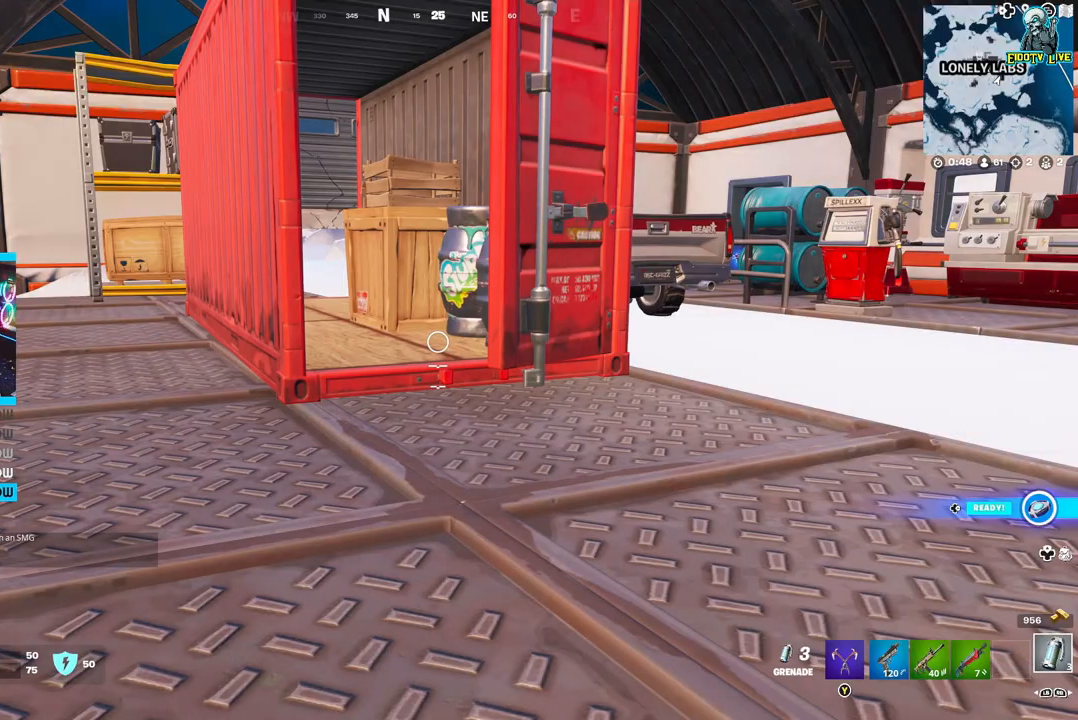
{"buttons": [], "left_stick": "up", "right_stick": "center", "events": [[50, "left_stick", "up"], [250, "R3", "down"], [367, "R3", "up"]]}
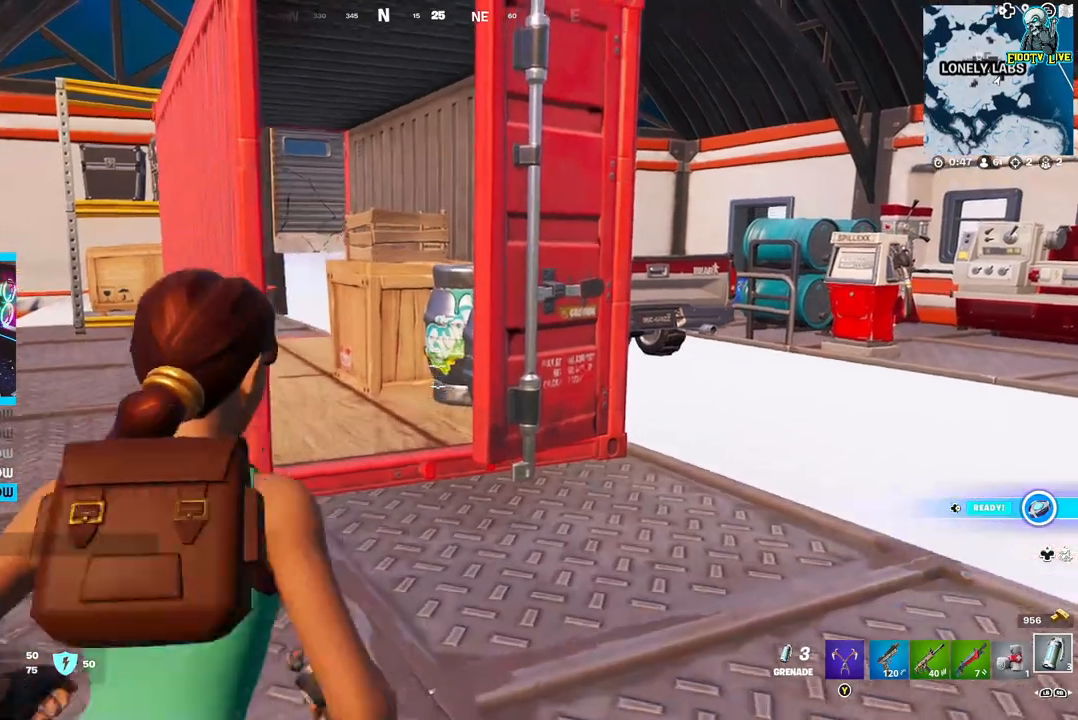
{"buttons": [], "left_stick": "up", "right_stick": "center", "events": [[367, "Y", "down"], [433, "Y", "up"]]}
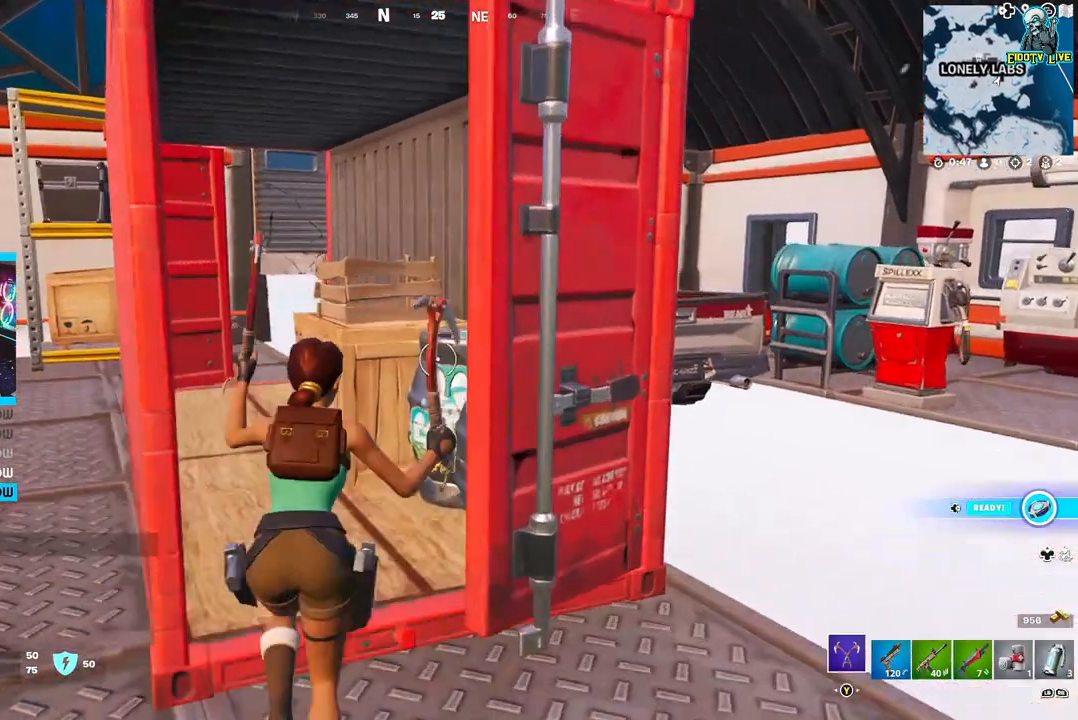
{"buttons": [], "left_stick": "left", "right_stick": "center", "events": [[117, "right_stick", "down-right"], [233, "left_stick", "left"], [383, "right_stick", "center"]]}
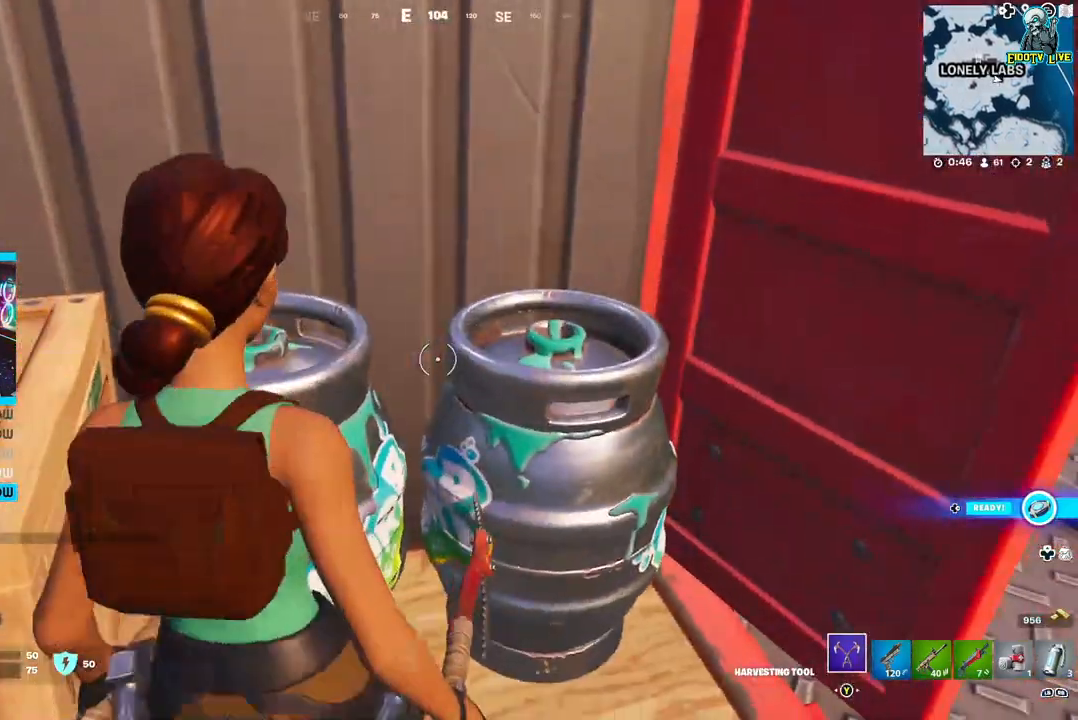
{"buttons": ["R2"], "left_stick": "center", "right_stick": "center", "events": [[83, "R2", "down"], [117, "left_stick", "center"], [150, "right_stick", "down-left"], [200, "left_stick", "left"], [317, "right_stick", "center"], [333, "left_stick", "center"]]}
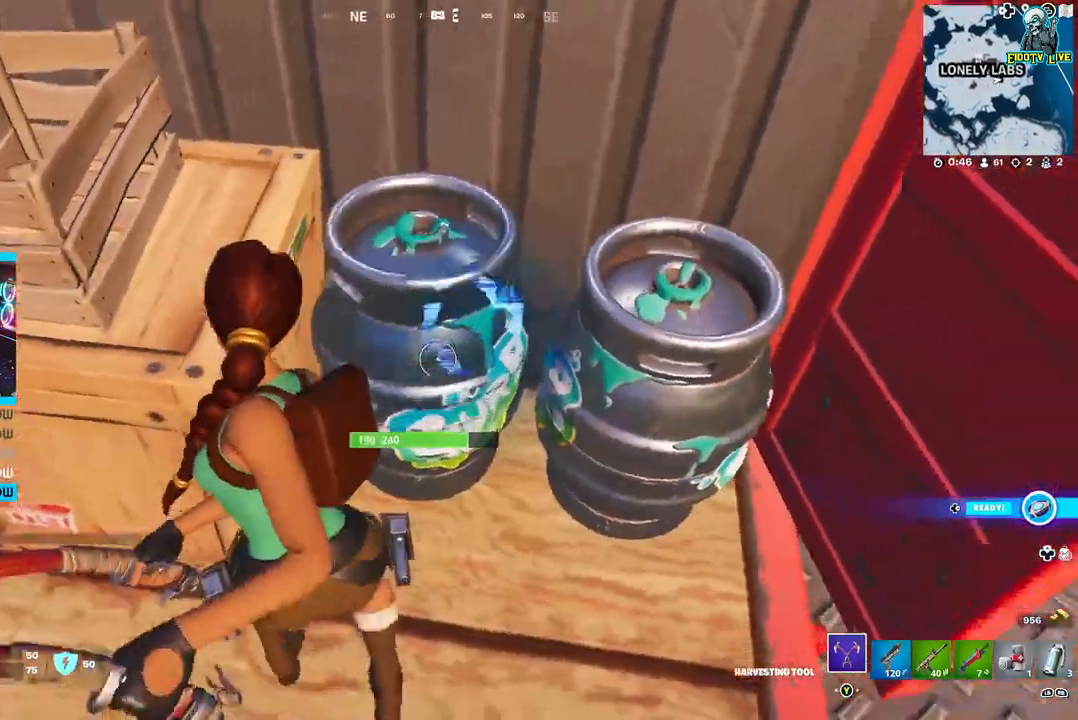
{"buttons": ["R2"], "left_stick": "center", "right_stick": "center", "events": []}
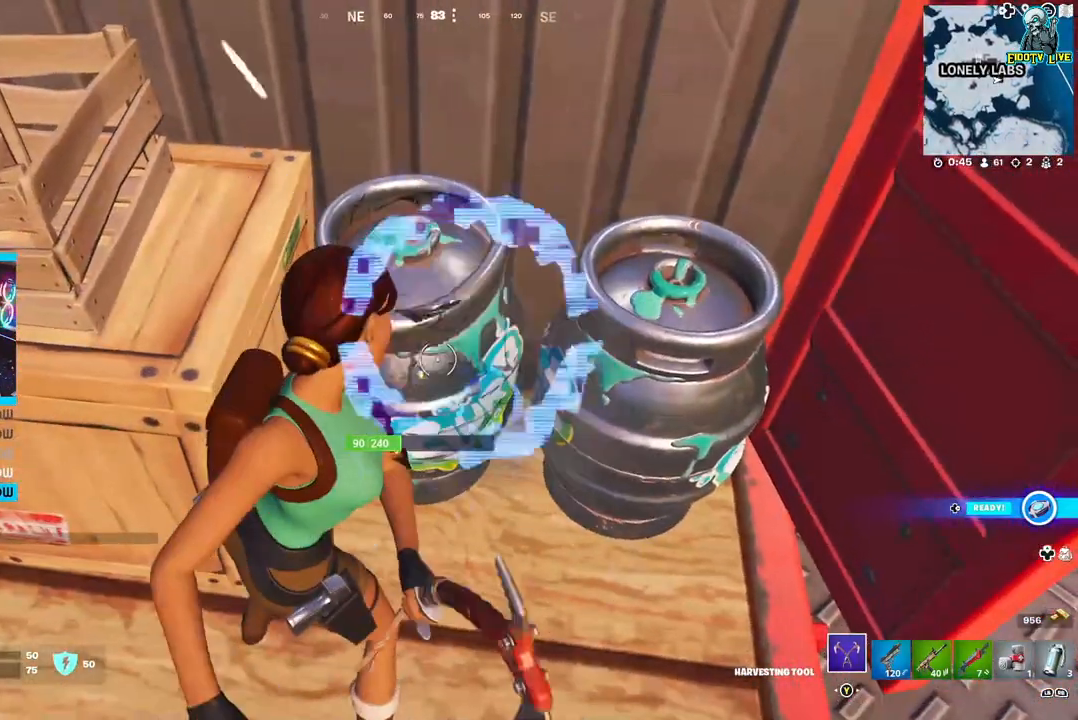
{"buttons": ["R2"], "left_stick": "center", "right_stick": "center", "events": []}
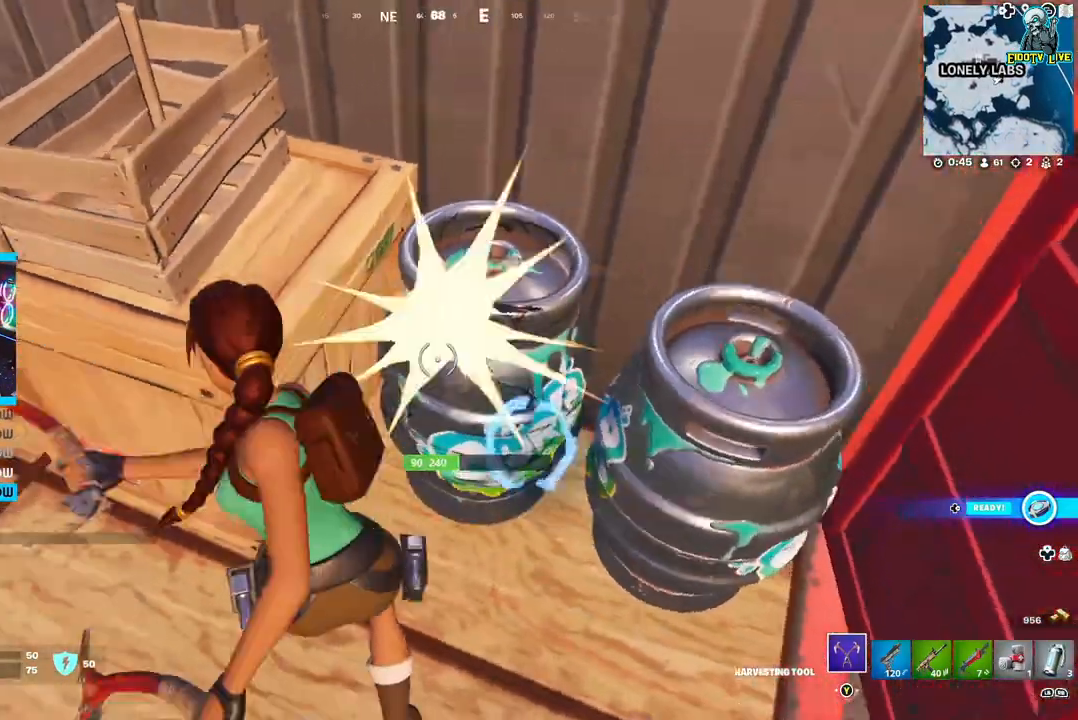
{"buttons": ["R2"], "left_stick": "center", "right_stick": "center", "events": [[167, "right_stick", "right"], [283, "right_stick", "center"]]}
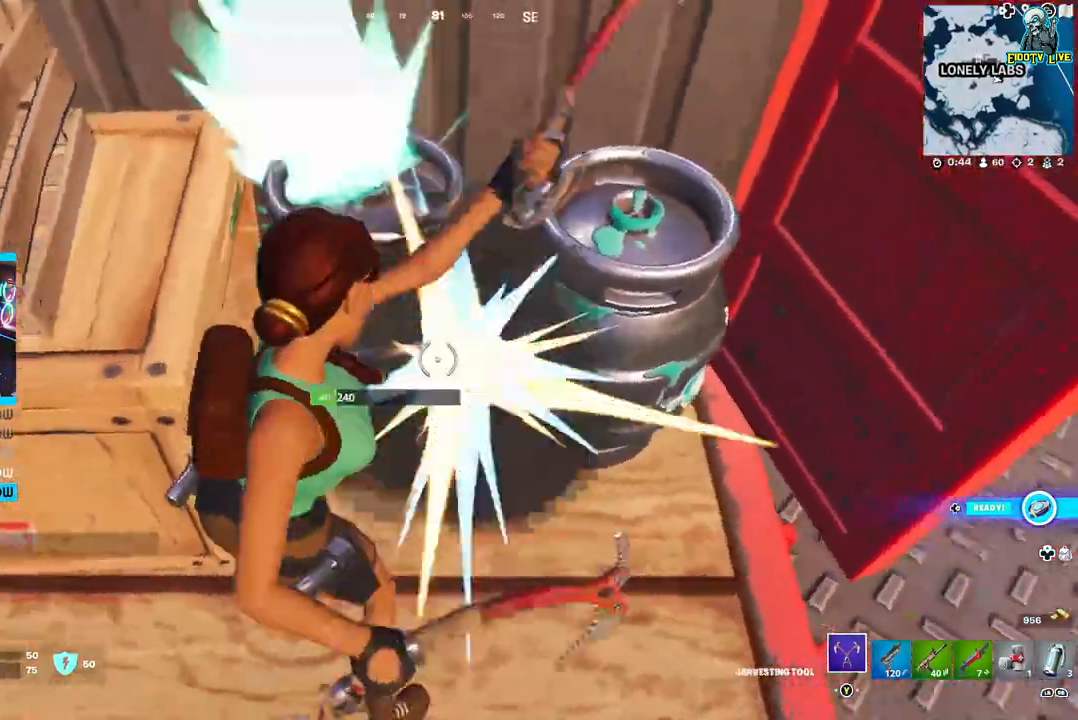
{"buttons": ["R2"], "left_stick": "center", "right_stick": "center", "events": [[283, "right_stick", "right"], [483, "right_stick", "center"]]}
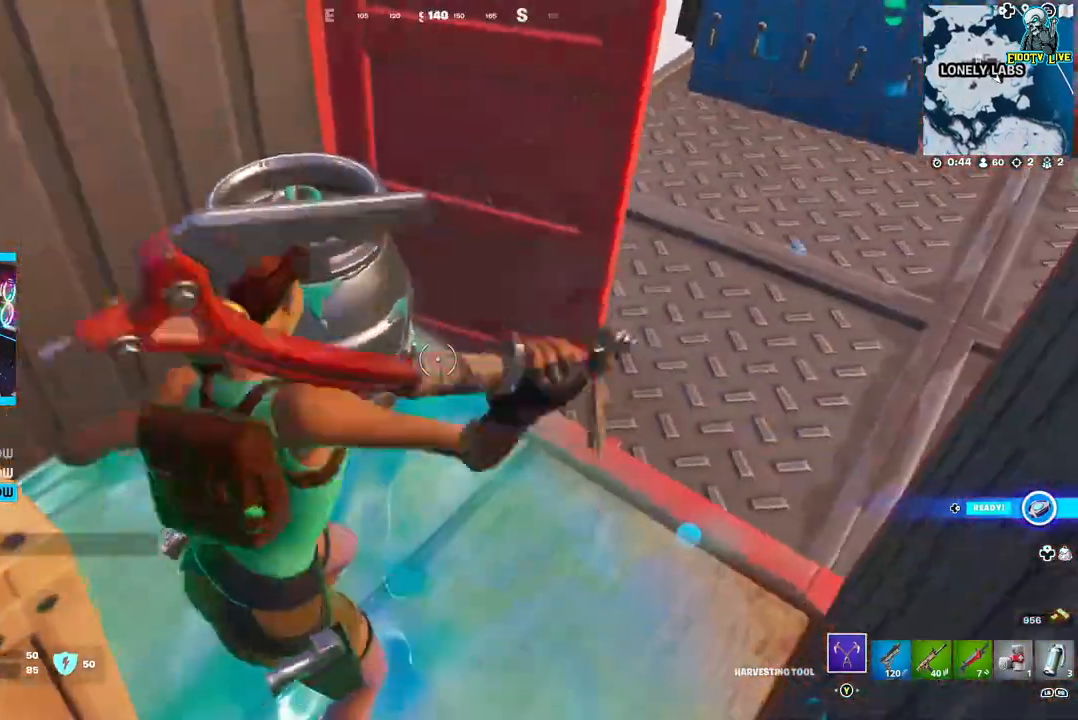
{"buttons": ["R2"], "left_stick": "center", "right_stick": "center", "events": [[150, "right_stick", "left"], [250, "left_stick", "up-left"], [283, "right_stick", "center"], [400, "left_stick", "center"]]}
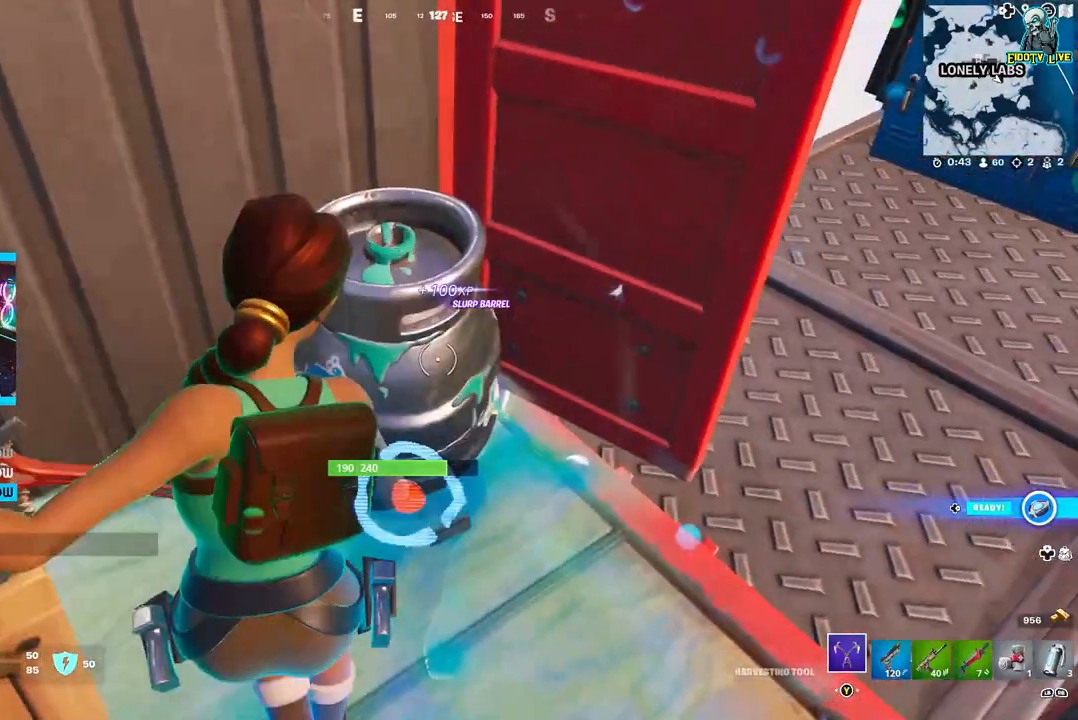
{"buttons": ["R2"], "left_stick": "center", "right_stick": "center", "events": [[300, "right_stick", "down-left"], [467, "right_stick", "center"]]}
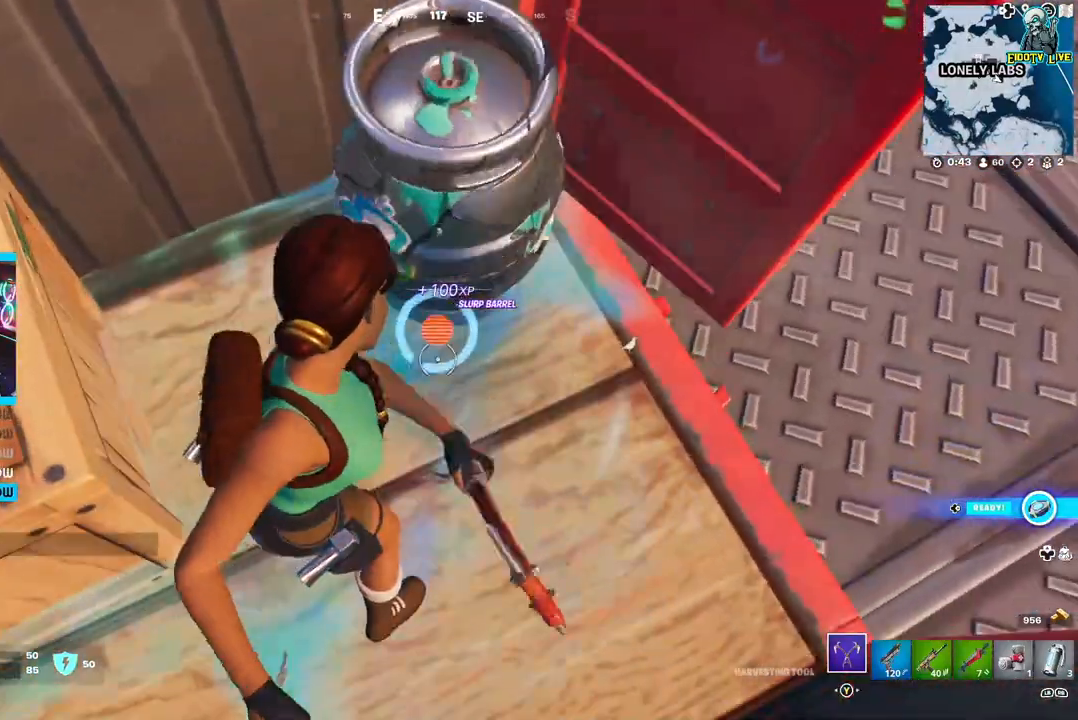
{"buttons": ["R2"], "left_stick": "center", "right_stick": "center", "events": []}
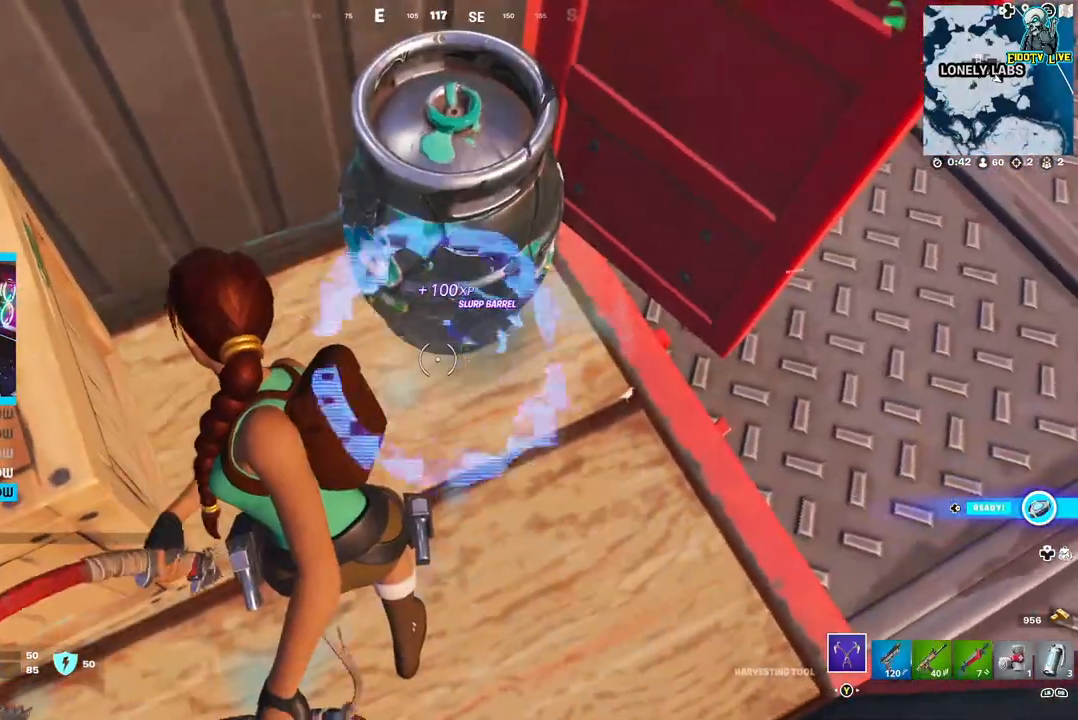
{"buttons": ["R2"], "left_stick": "center", "right_stick": "center", "events": []}
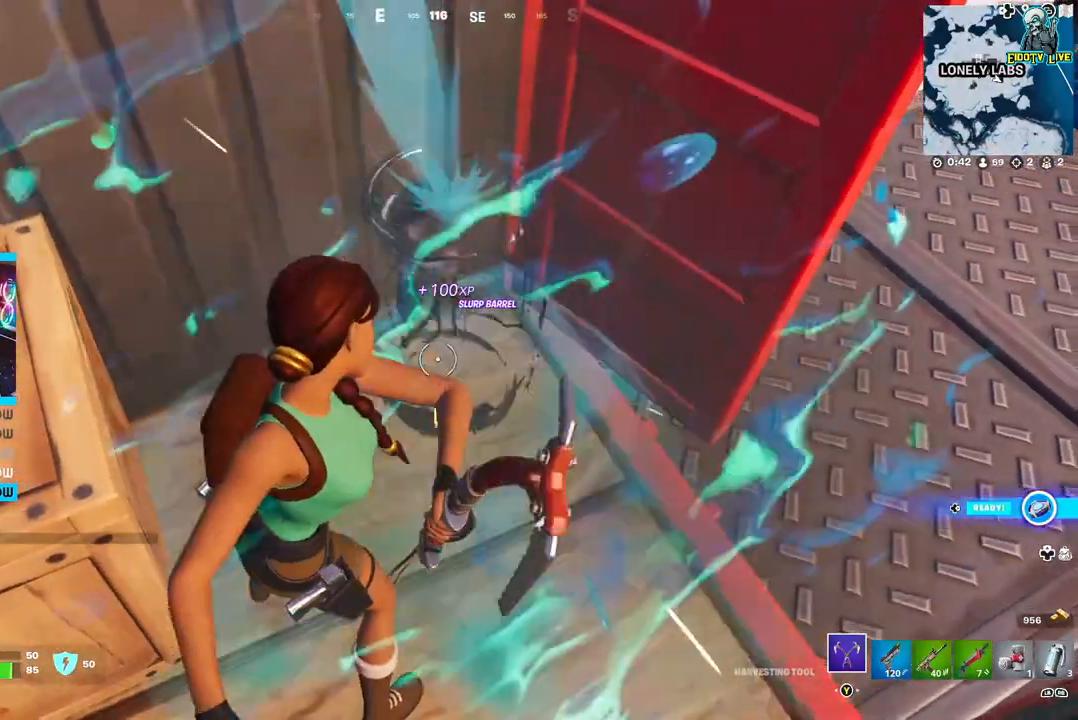
{"buttons": [], "left_stick": "left", "right_stick": "left", "events": [[150, "R2", "up"], [200, "right_stick", "left"], [217, "left_stick", "left"]]}
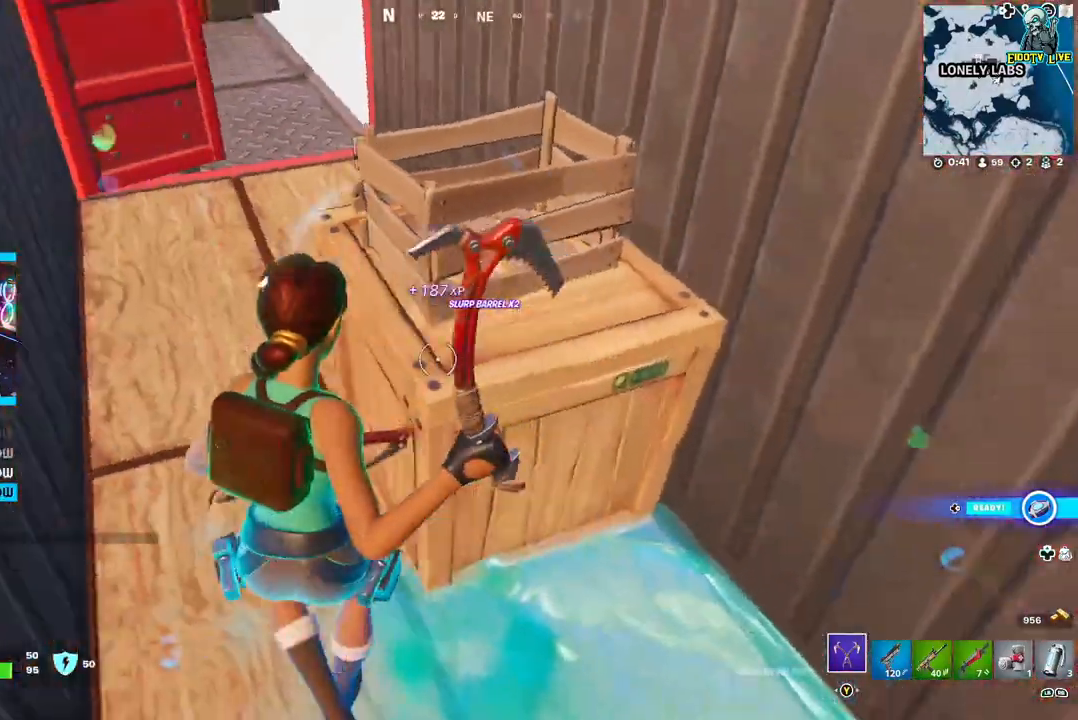
{"buttons": [], "left_stick": "up", "right_stick": "center", "events": [[33, "left_stick", "up-left"], [50, "right_stick", "center"], [317, "left_stick", "up"]]}
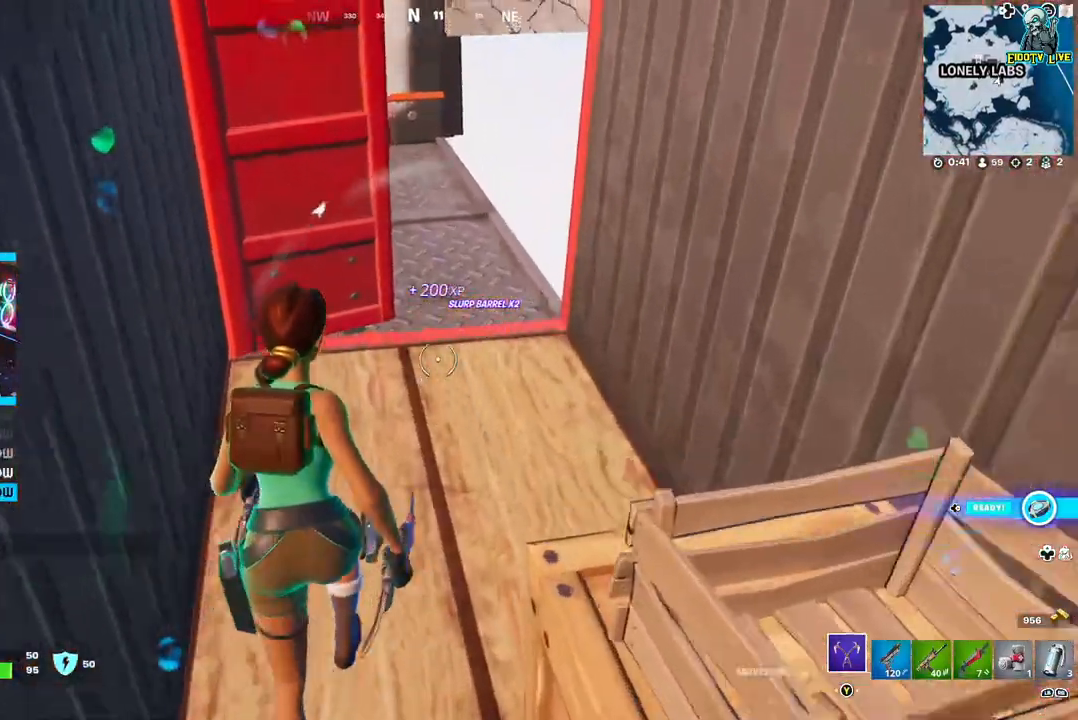
{"buttons": ["L1"], "left_stick": "center", "right_stick": "center", "events": [[17, "left_stick", "up-right"], [133, "left_stick", "center"], [417, "L1", "down"]]}
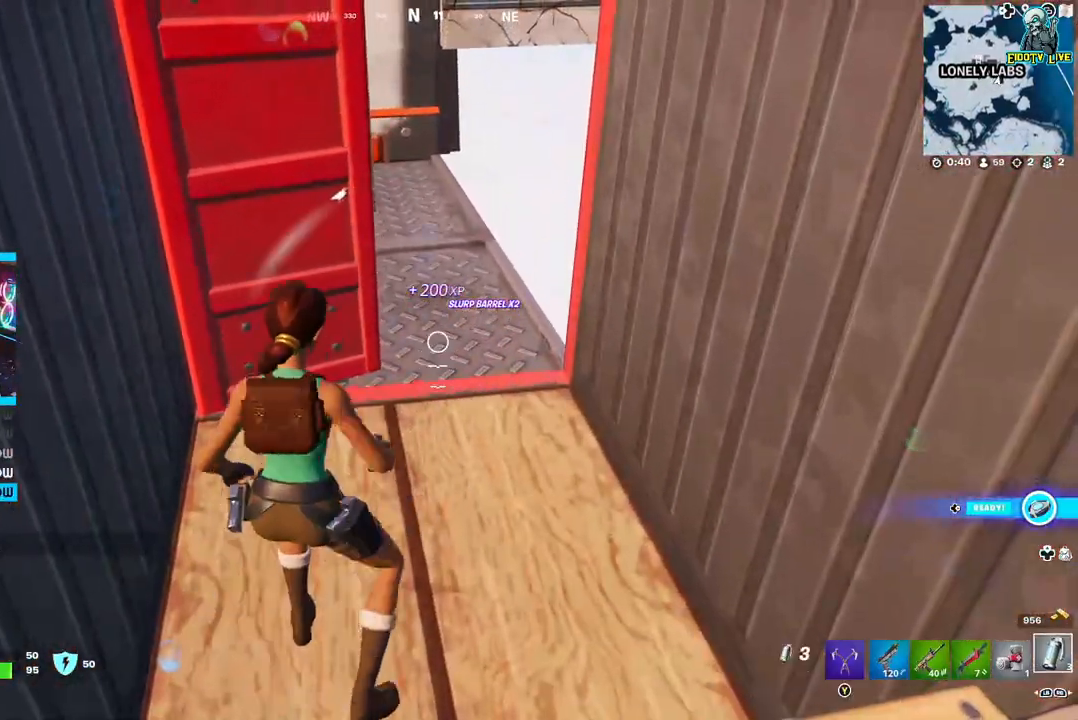
{"buttons": [], "left_stick": "up-right", "right_stick": "center", "events": [[33, "L1", "up"], [167, "L1", "down"], [267, "L1", "up"], [333, "L1", "down"], [367, "left_stick", "up-right"], [450, "L1", "up"]]}
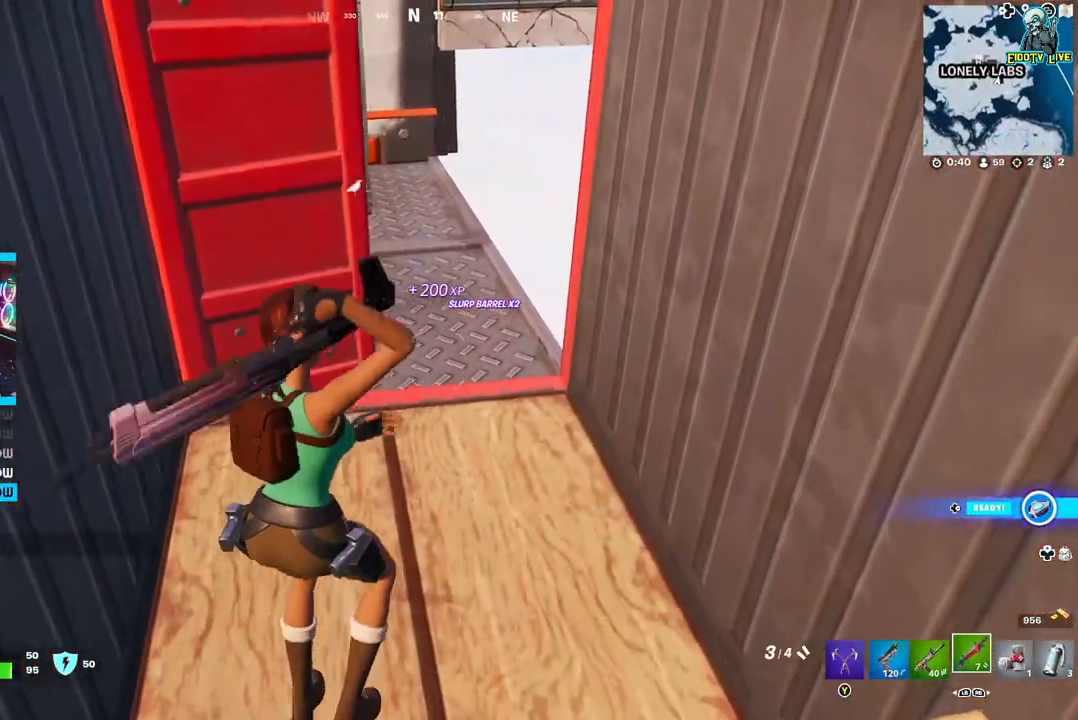
{"buttons": [], "left_stick": "center", "right_stick": "center", "events": [[167, "X", "down"], [267, "X", "up"], [300, "left_stick", "center"], [367, "X", "down"], [467, "X", "up"]]}
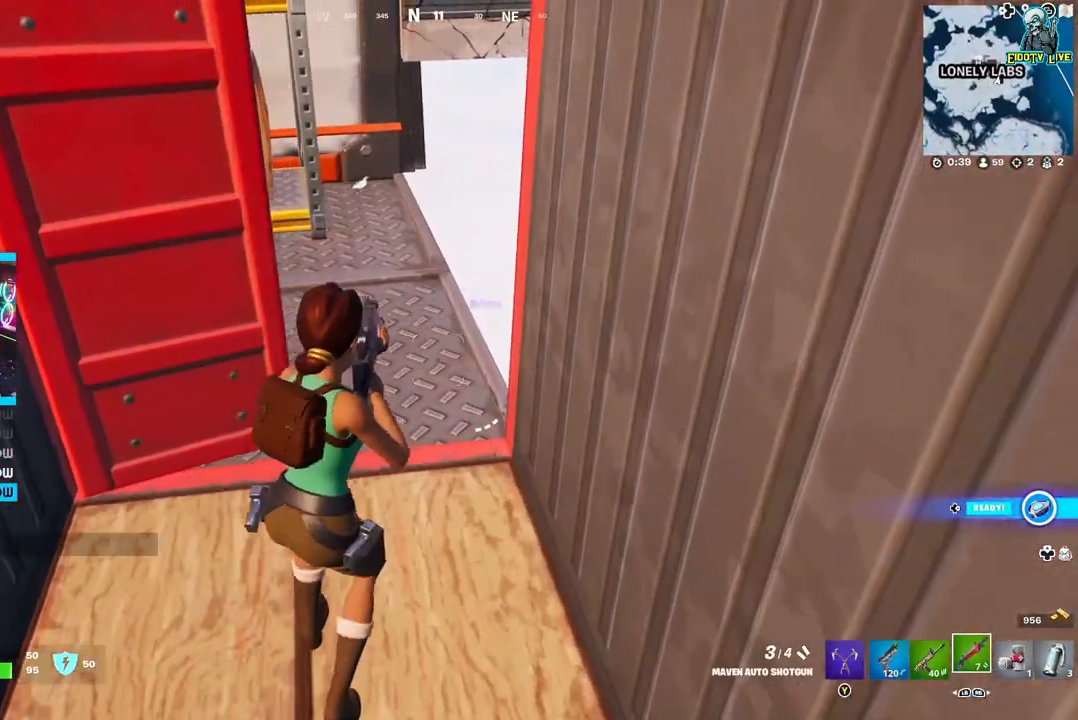
{"buttons": [], "left_stick": "up-right", "right_stick": "center", "events": [[300, "left_stick", "up-right"]]}
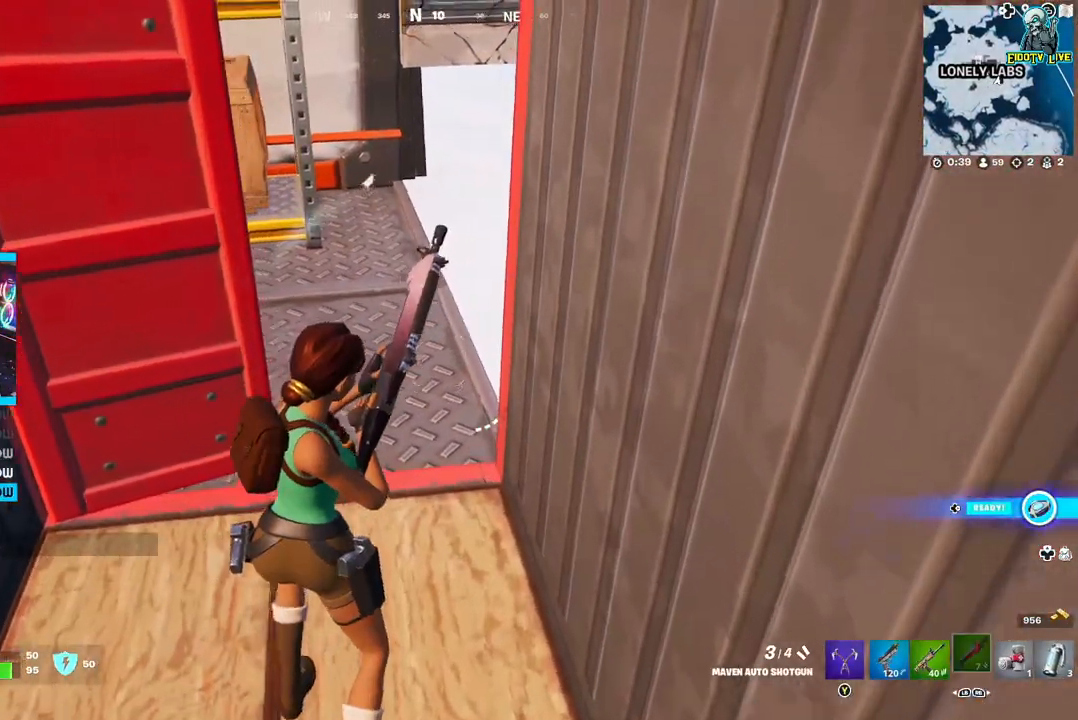
{"buttons": [], "left_stick": "up-right", "right_stick": "left", "events": [[33, "right_stick", "left"]]}
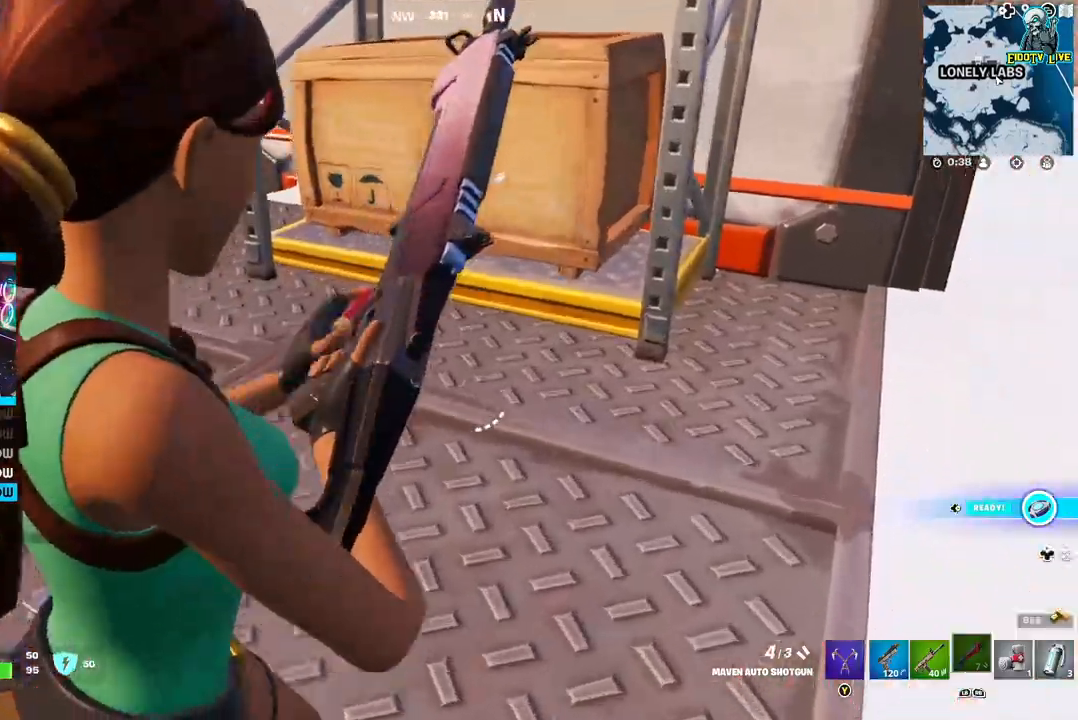
{"buttons": [], "left_stick": "left", "right_stick": "right", "events": [[100, "left_stick", "up-left"], [250, "right_stick", "right"], [333, "left_stick", "left"]]}
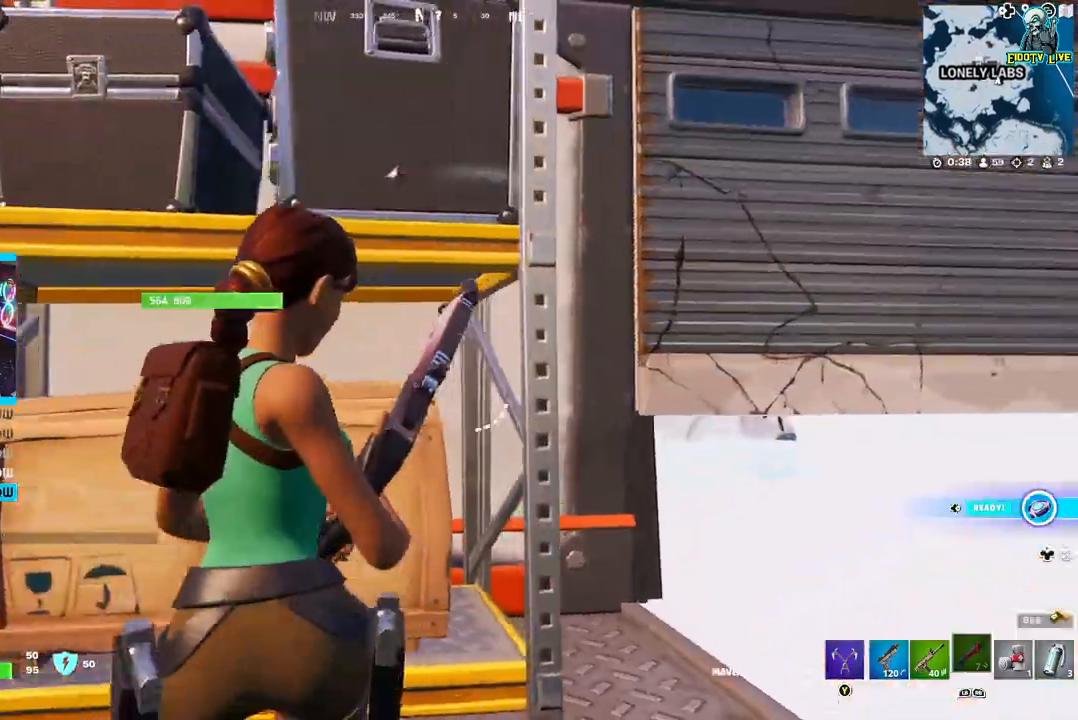
{"buttons": [], "left_stick": "up-right", "right_stick": "center", "events": [[117, "left_stick", "up"], [183, "left_stick", "up-right"], [367, "right_stick", "center"]]}
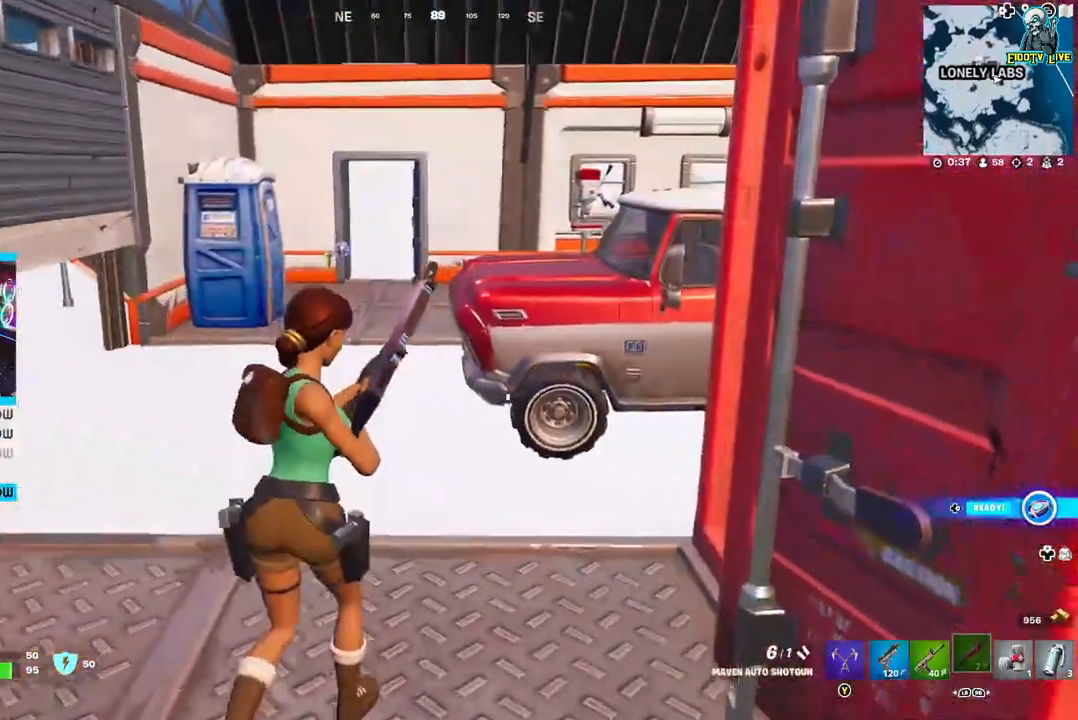
{"buttons": [], "left_stick": "up", "right_stick": "center", "events": [[333, "left_stick", "up"]]}
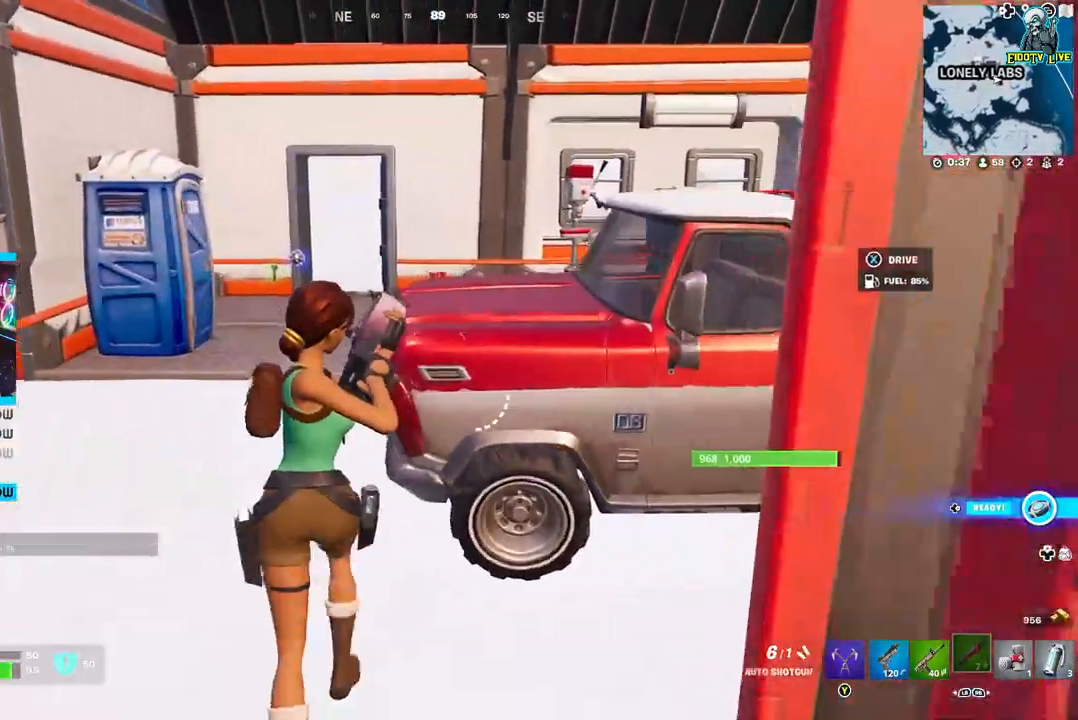
{"buttons": [], "left_stick": "up", "right_stick": "center", "events": []}
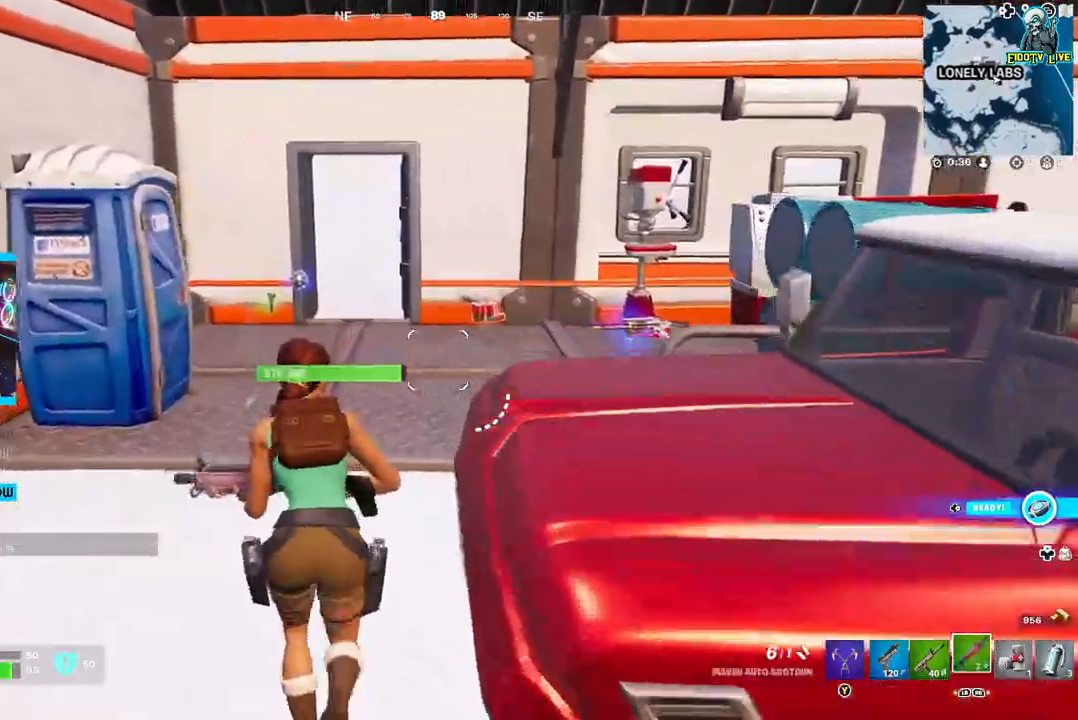
{"buttons": [], "left_stick": "up-right", "right_stick": "right", "events": [[383, "left_stick", "up-right"], [400, "right_stick", "right"]]}
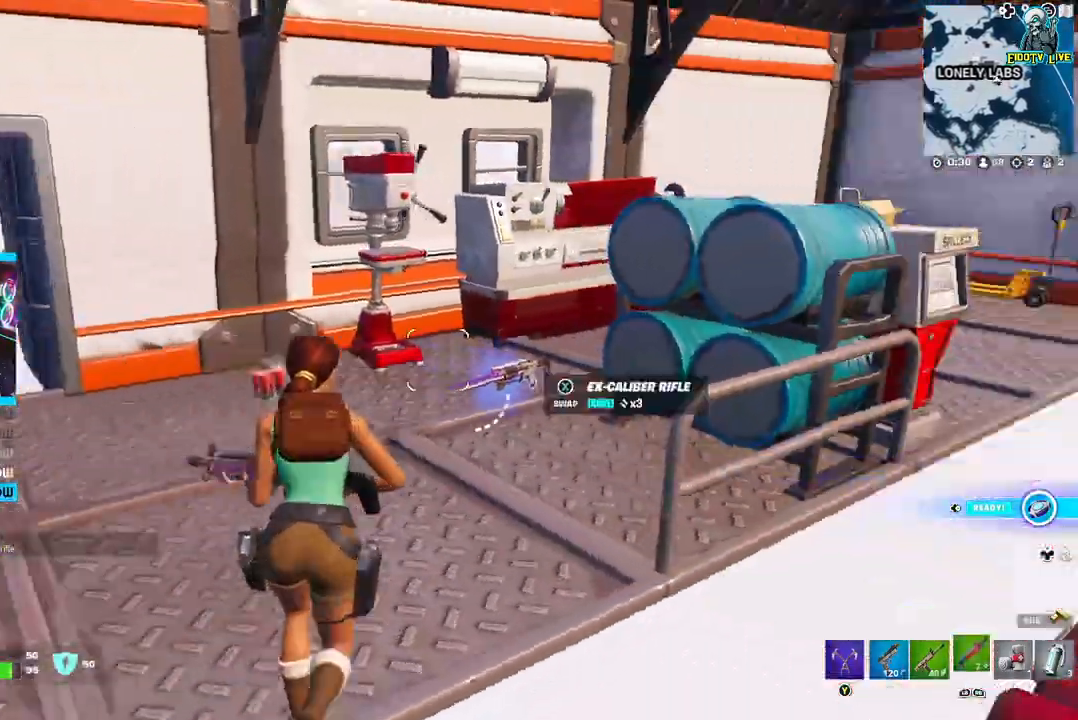
{"buttons": [], "left_stick": "left", "right_stick": "center", "events": [[100, "right_stick", "center"], [267, "left_stick", "up-left"], [317, "left_stick", "left"]]}
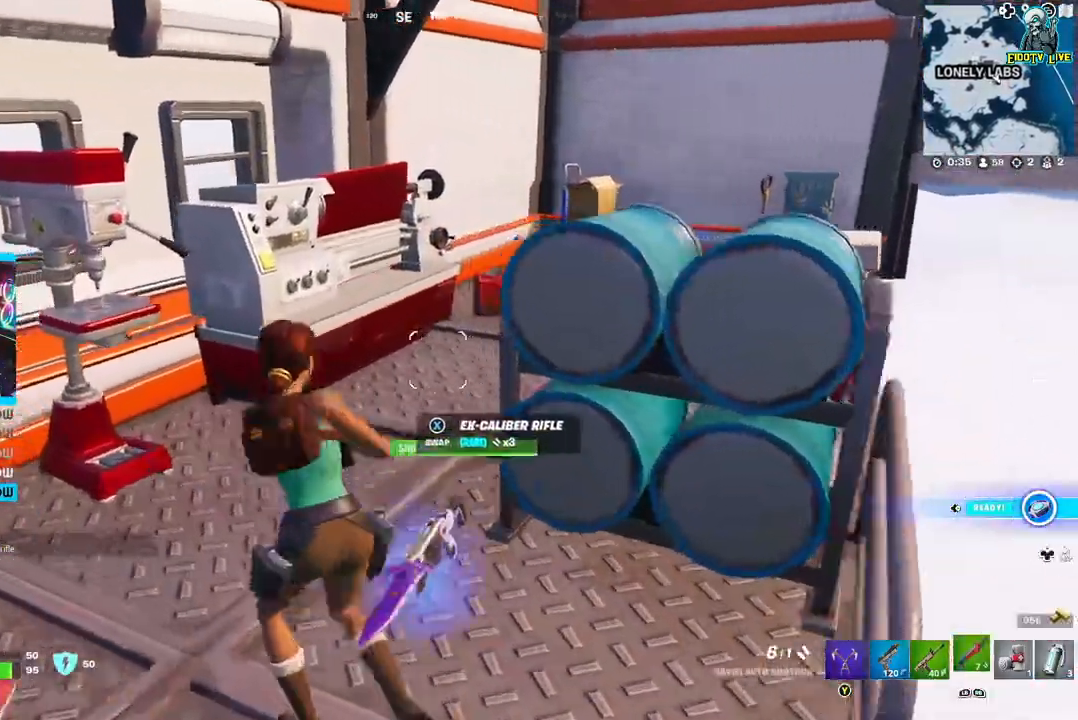
{"buttons": [], "left_stick": "down-left", "right_stick": "center", "events": [[217, "left_stick", "down-left"]]}
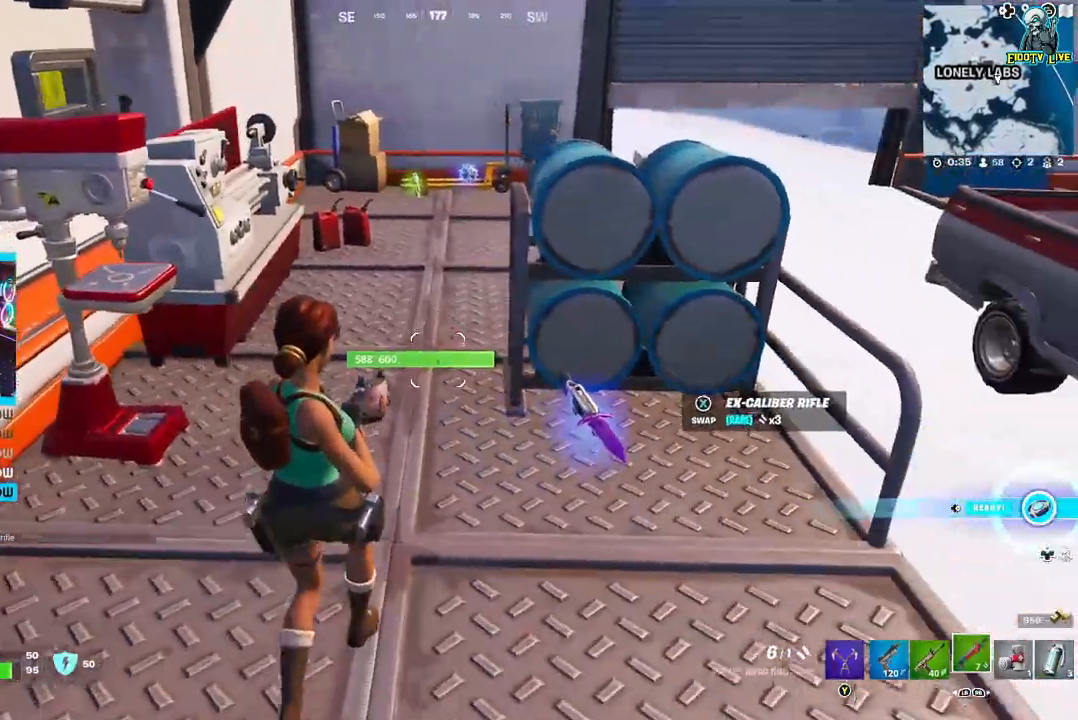
{"buttons": [], "left_stick": "up-left", "right_stick": "right", "events": [[217, "left_stick", "up-left"], [500, "right_stick", "right"]]}
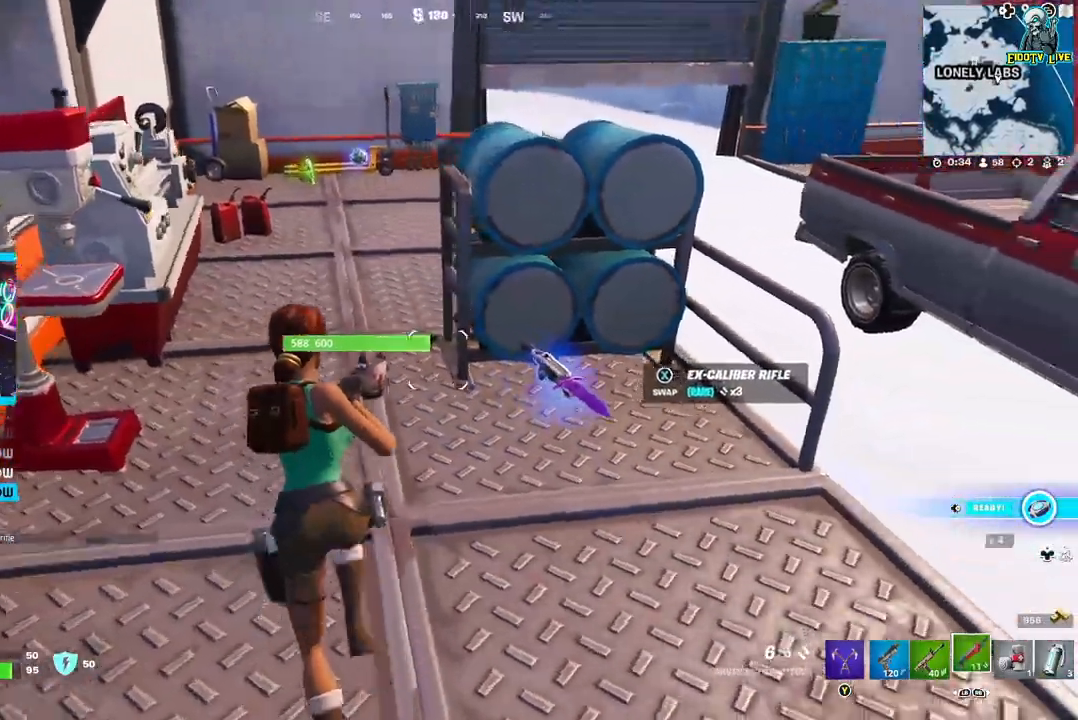
{"buttons": [], "left_stick": "left", "right_stick": "right", "events": [[450, "left_stick", "left"]]}